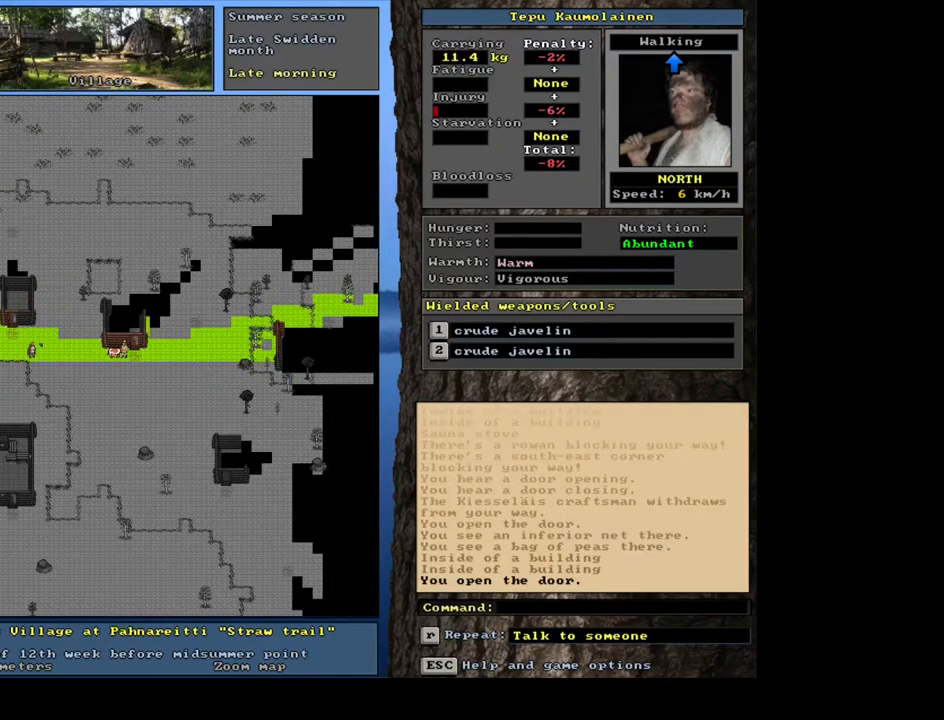
Gameplay with keyboard and mouse; each line is a JSON object with the keys and mouse buttons held at the frame after it. "events" lists presses ("down") and releases ("up") of ".", "/", "0", "1", "2", "3", "4", "5", "6", "7", "8", "9", "a", "alt_l", "alt_r", "b", "backslash", "backspace", "c", "caps_lock", "comma", "ctrl_l", "ctrl_r", "d", "down", "e", "equals", "escape", "f", "f1", "f10", "f11", "f12", "f2", "f3", "f4", "f5", "f6", "f7", "f8", "f9", "g", "h", "i", "j", "k", "l", "lbracket", "left", "m", "minus", "n", "num0", "num1", "num2", "num3", "num4", "num5", "num6", "num7", "num8", "num9", "o", "p", "q", "quote", "r", "rbracket", "return", "right", "s", "semicolon", "shift_l", "shift_r", "space", "super", "t", "tab", "tilde", "u", "up", "v", "w", "x", "y", "z", "mouse_left", "mouse_wheel", "mouse_right", "mouse_mb4" and "mouse_mb5" between this image and that frame as [ms after this image, input, new state], when the widget could be followed in between. "mouse_left", "mouse_wheel", "mouse_right", "mouse_mb4", "mouse_mb5" = the "left", "wheel", "right", "mb4", "mb5" buttons of the "mouse" list. No other keys are recorded. "wheel" means that the mouse wheel is clicked or scrolled. Mouse movement is not recorded. Not read: other_keys.
{"keys": ["ctrl_l"], "mouse": [], "events": [[83, "num9", "down"], [183, "num9", "up"], [333, "num8", "down"], [450, "num8", "up"]]}
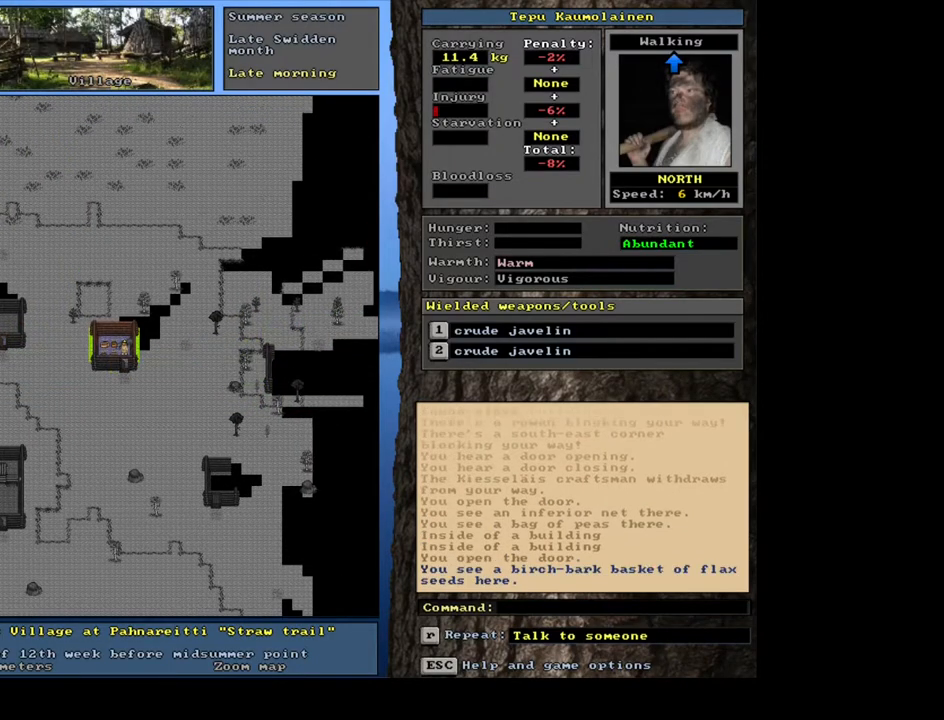
{"keys": [], "mouse": [], "events": [[50, "ctrl_l", "up"], [283, "f3", "down"], [367, "f3", "up"]]}
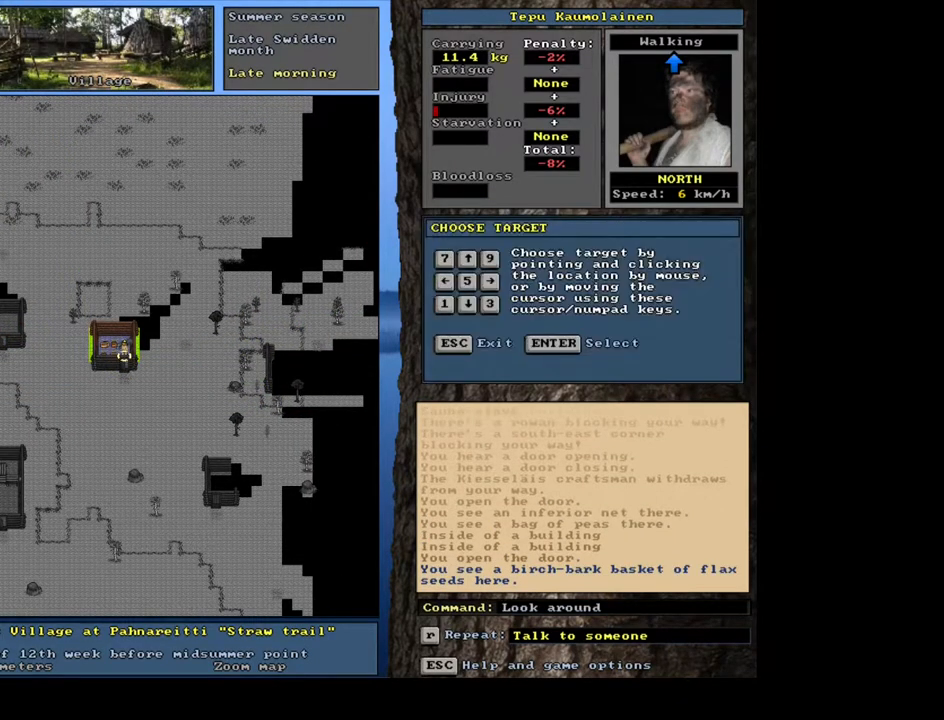
{"keys": [], "mouse": [], "events": [[33, "num8", "down"], [117, "num8", "up"], [167, "num4", "down"], [300, "num4", "up"], [383, "num4", "down"], [450, "num4", "up"]]}
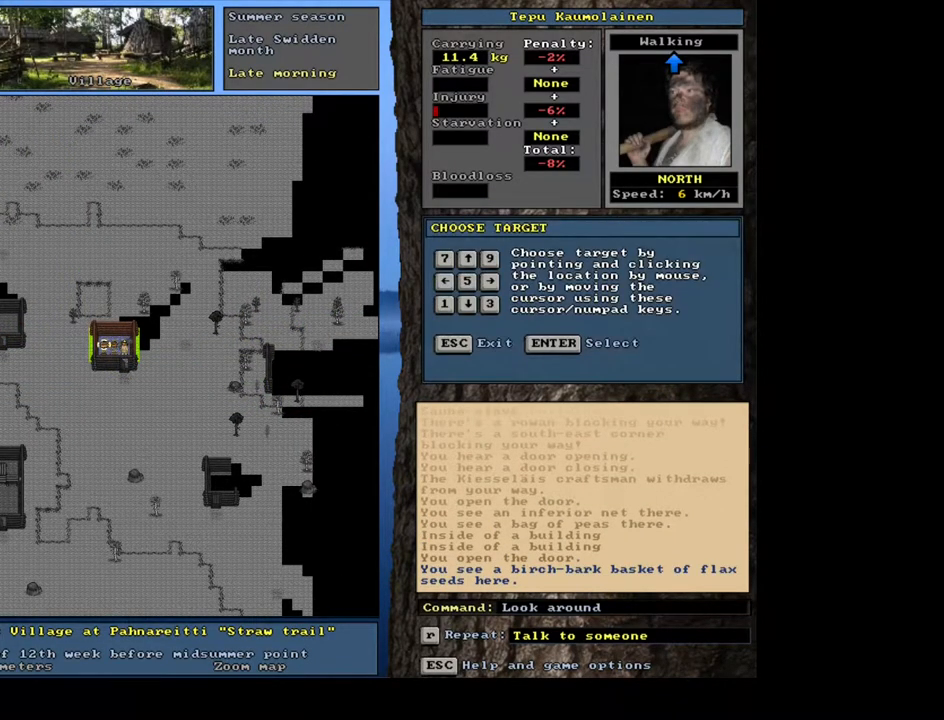
{"keys": ["num6"], "mouse": [], "events": [[483, "num6", "down"]]}
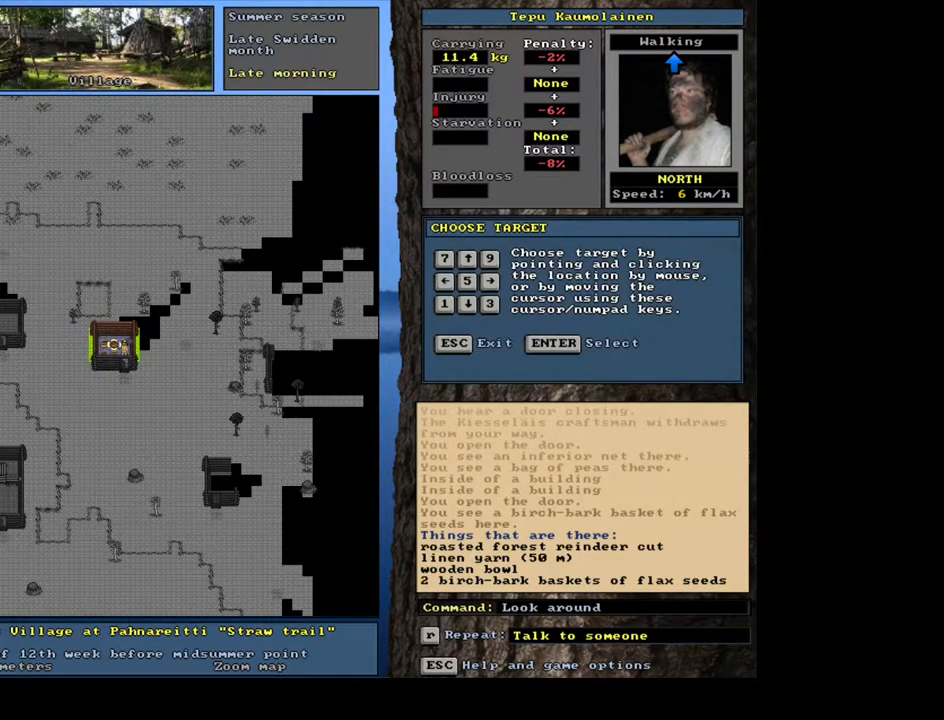
{"keys": [], "mouse": [], "events": [[117, "num6", "up"]]}
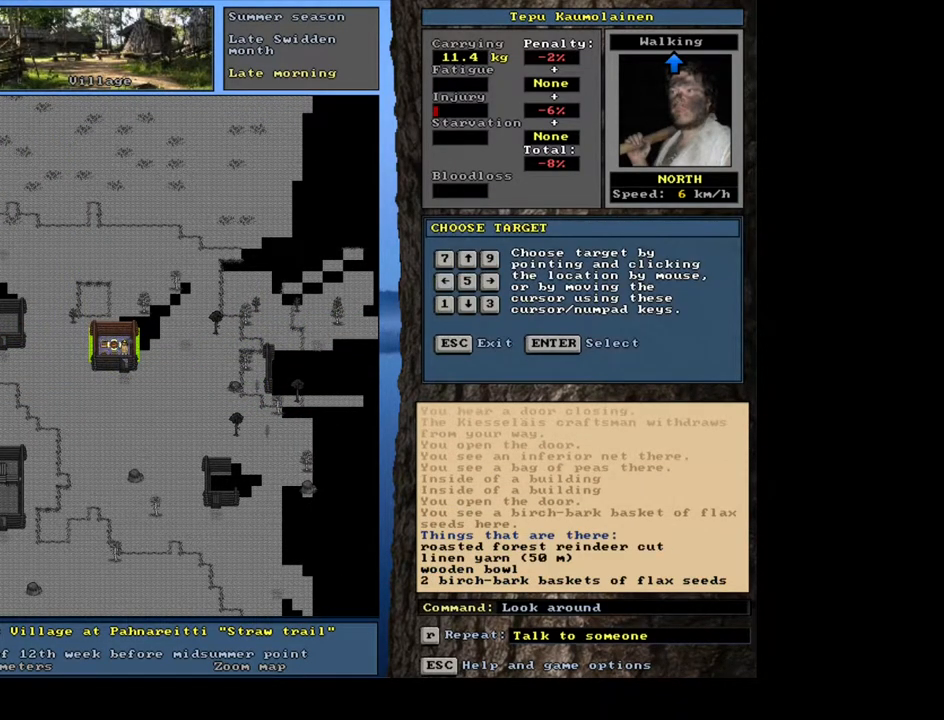
{"keys": [], "mouse": [], "events": []}
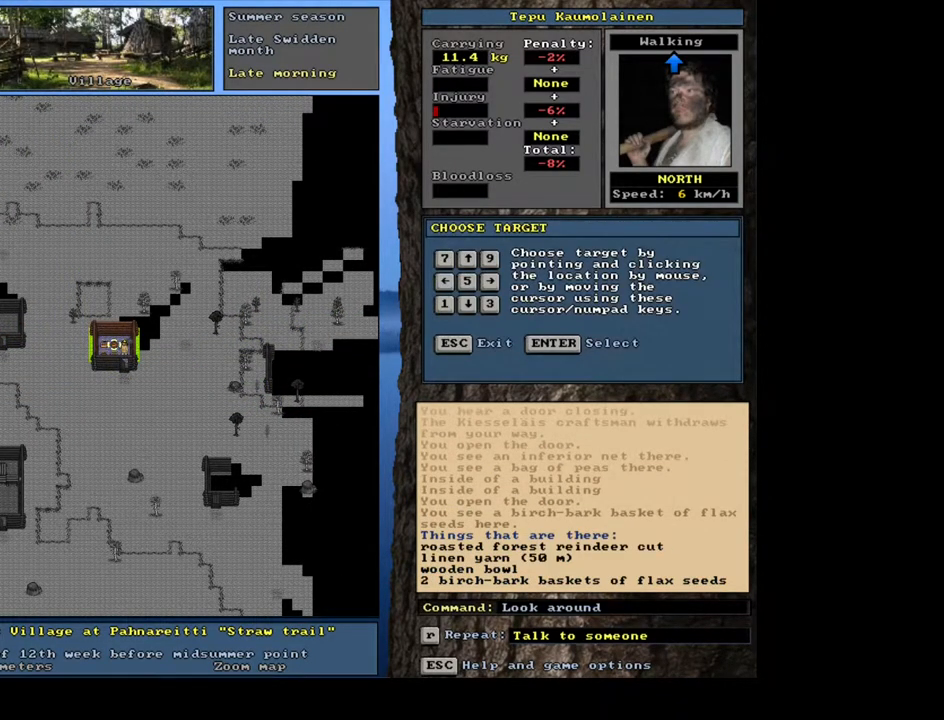
{"keys": [], "mouse": [], "events": []}
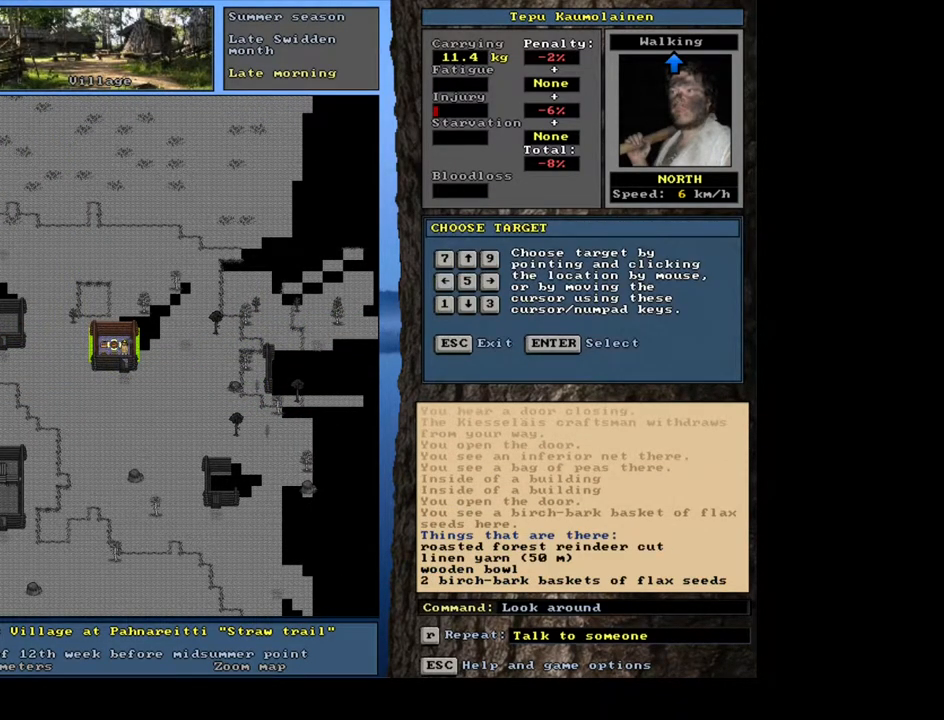
{"keys": [], "mouse": [], "events": []}
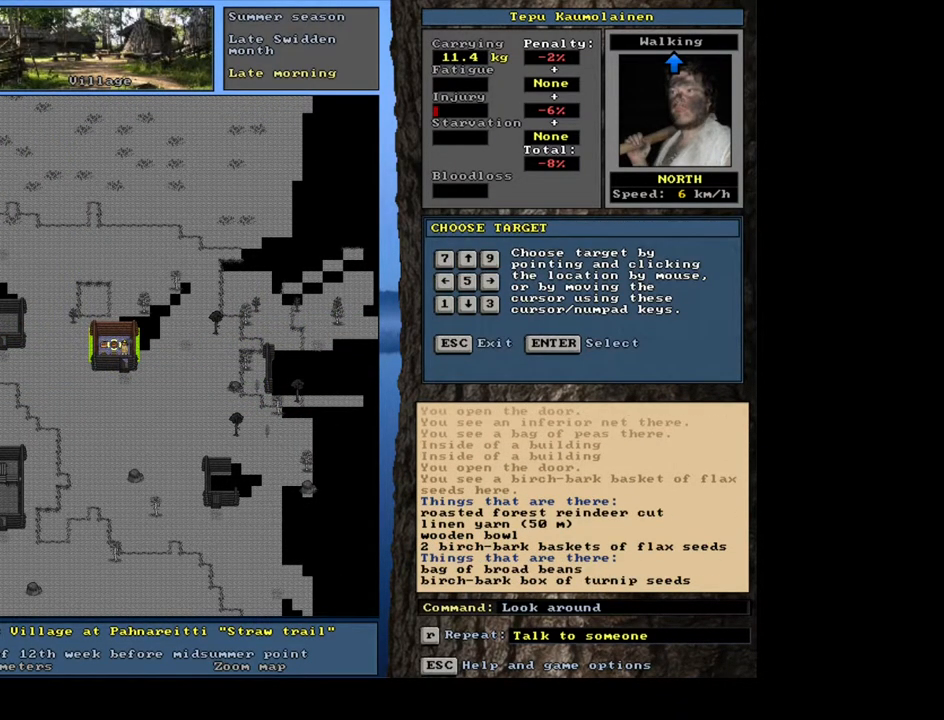
{"keys": [], "mouse": [], "events": []}
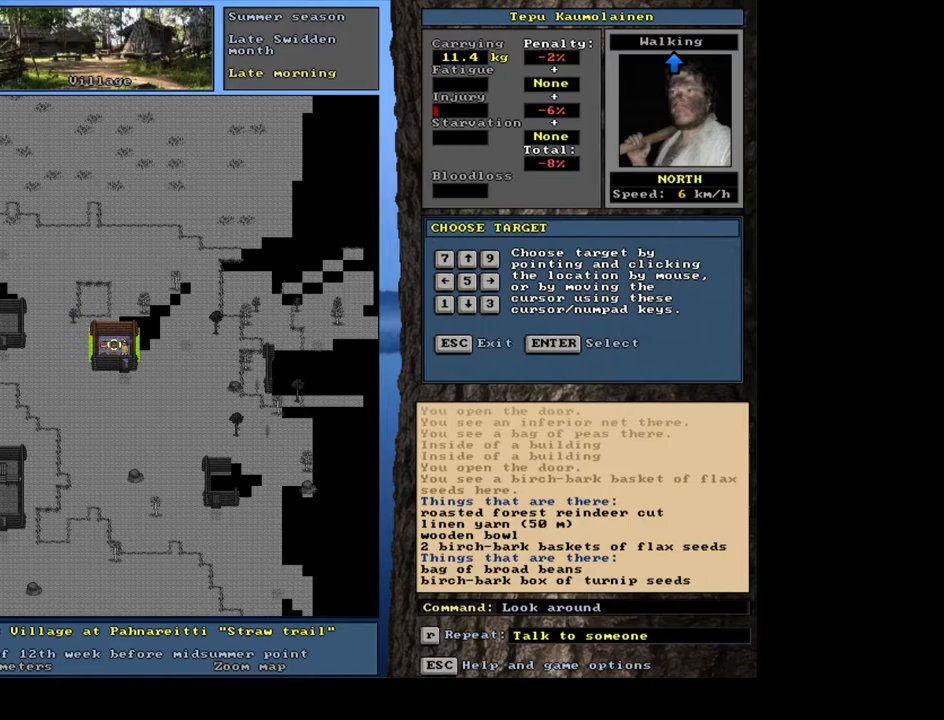
{"keys": ["num6"], "mouse": [], "events": [[483, "num6", "down"]]}
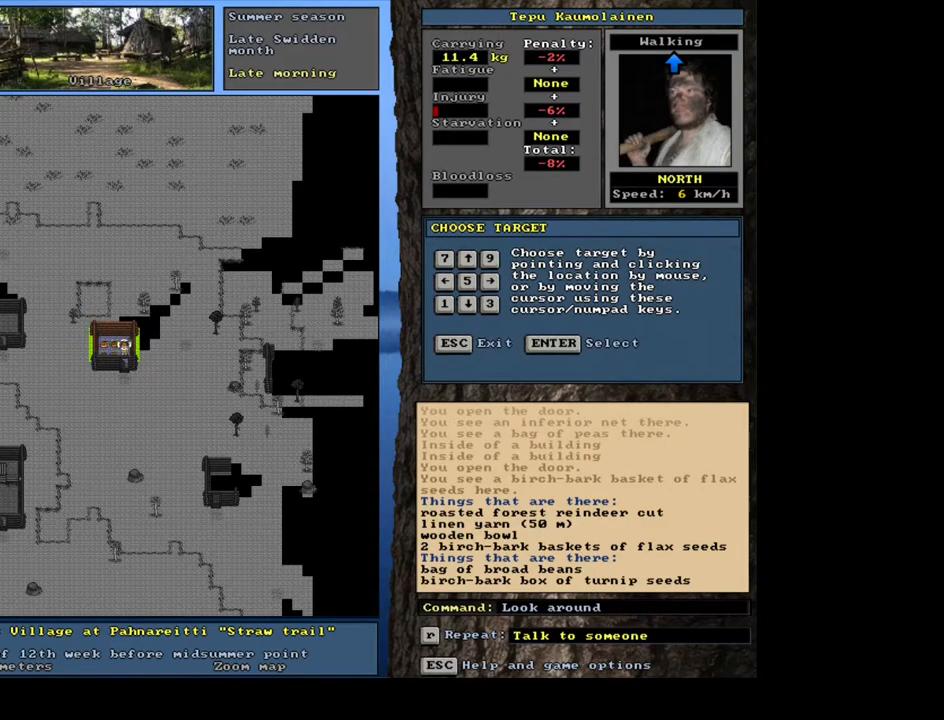
{"keys": [], "mouse": [], "events": [[117, "num6", "up"]]}
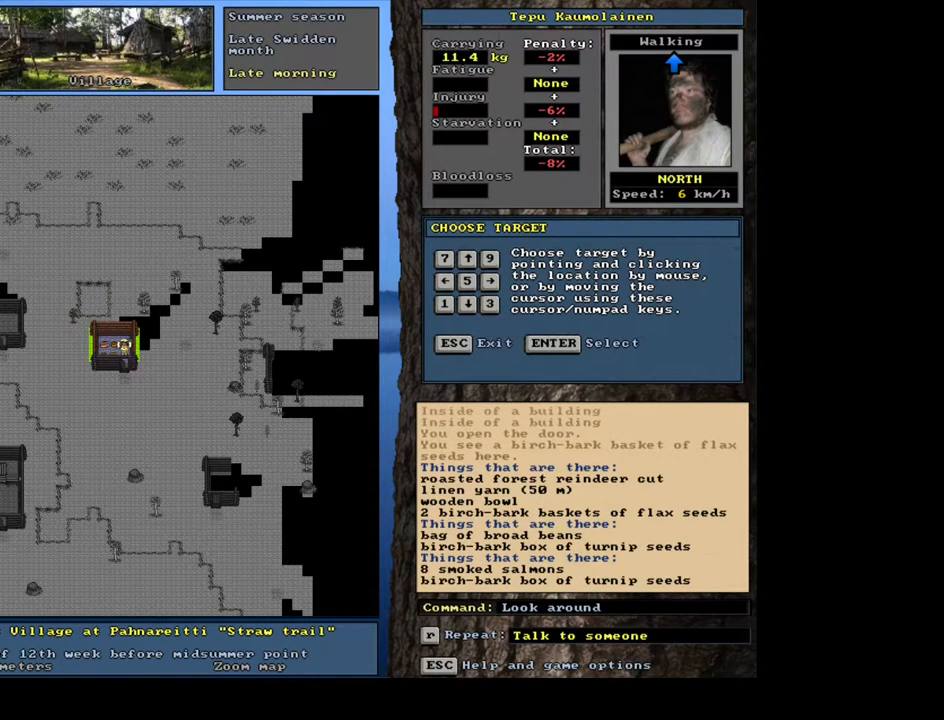
{"keys": [], "mouse": [], "events": [[283, "num2", "down"], [383, "num2", "up"]]}
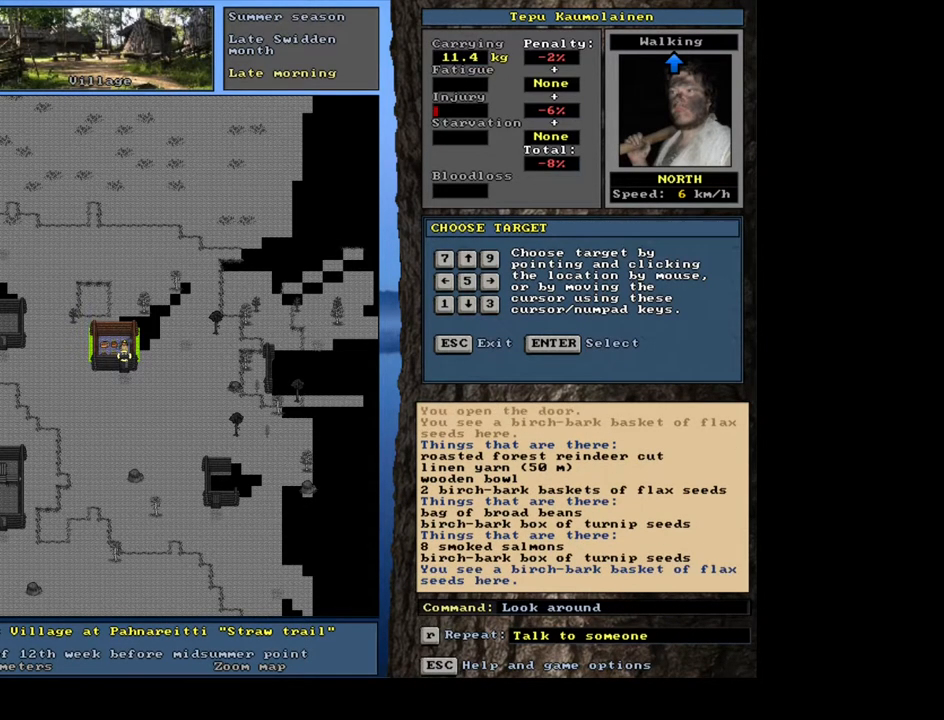
{"keys": ["num4"], "mouse": [], "events": [[450, "num4", "down"]]}
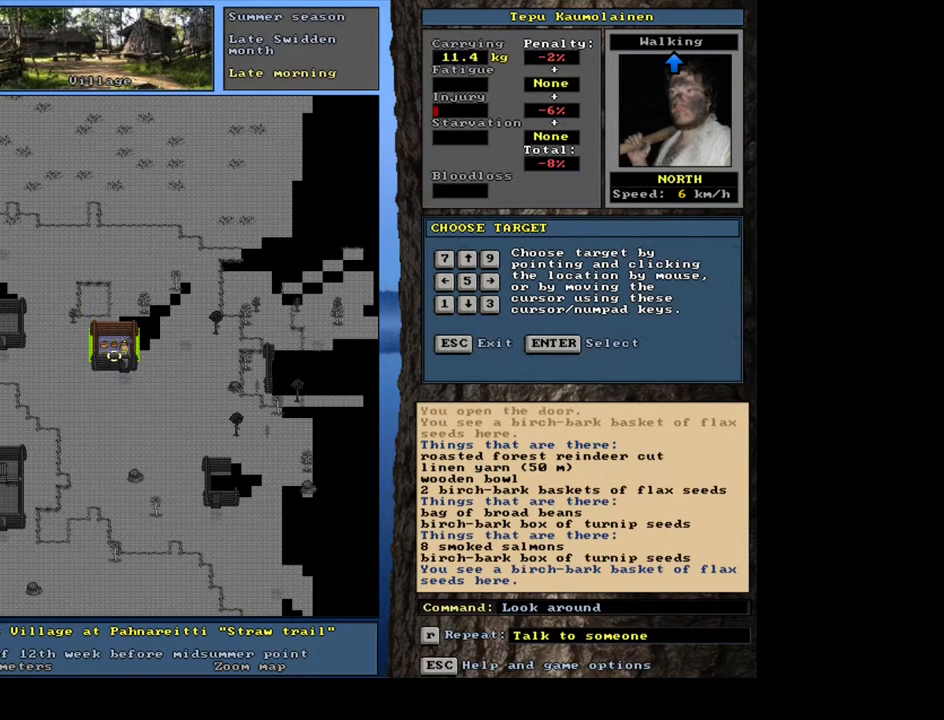
{"keys": [], "mouse": [], "events": [[33, "num4", "up"]]}
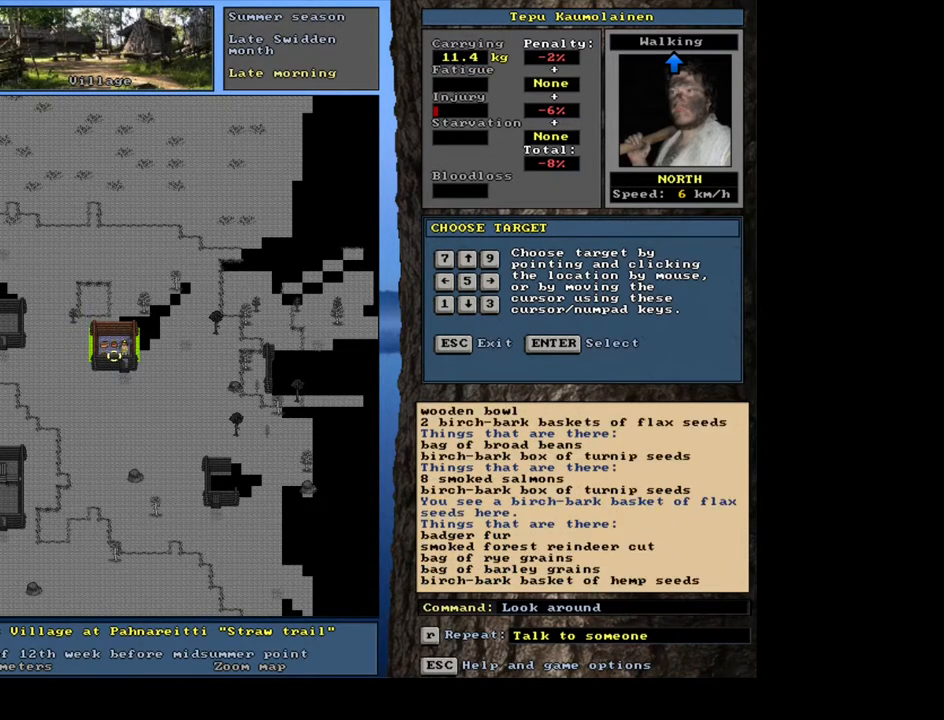
{"keys": [], "mouse": [], "events": []}
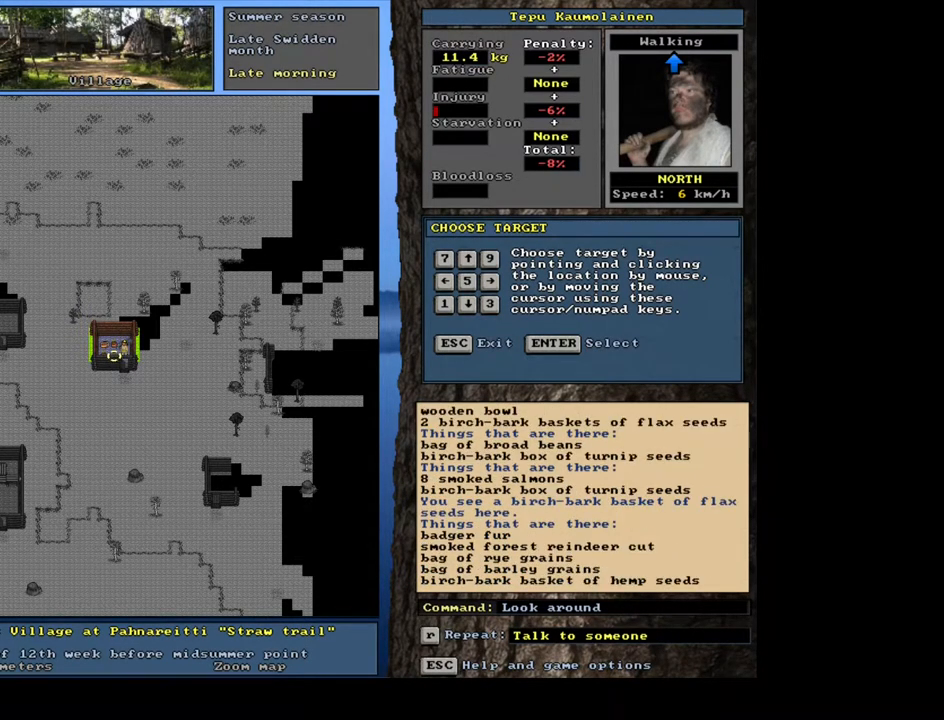
{"keys": [], "mouse": [], "events": []}
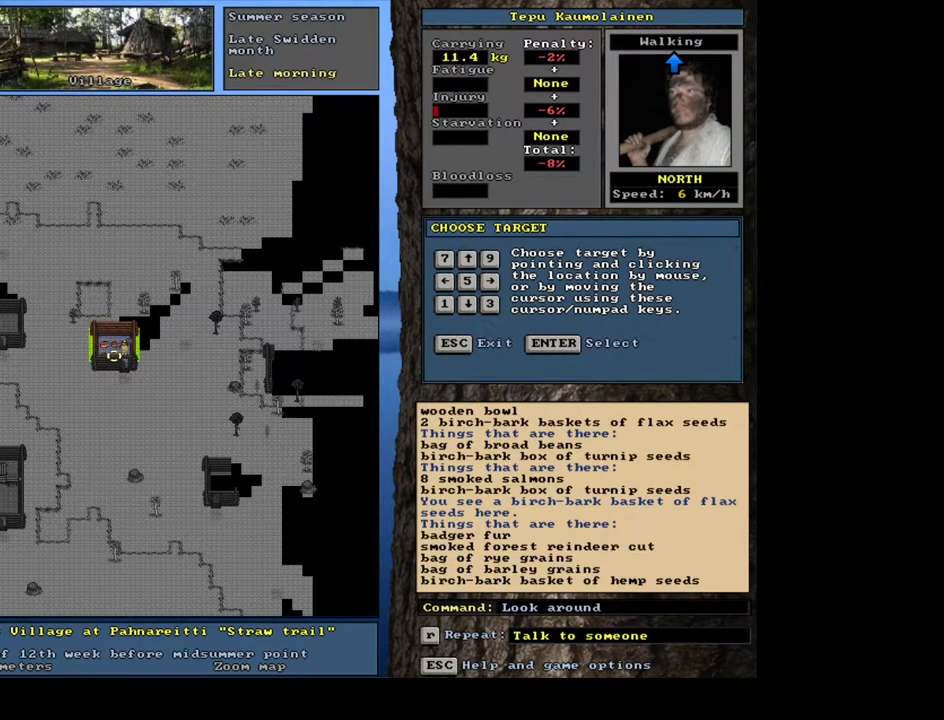
{"keys": [], "mouse": [], "events": [[50, "num4", "down"], [167, "num4", "up"]]}
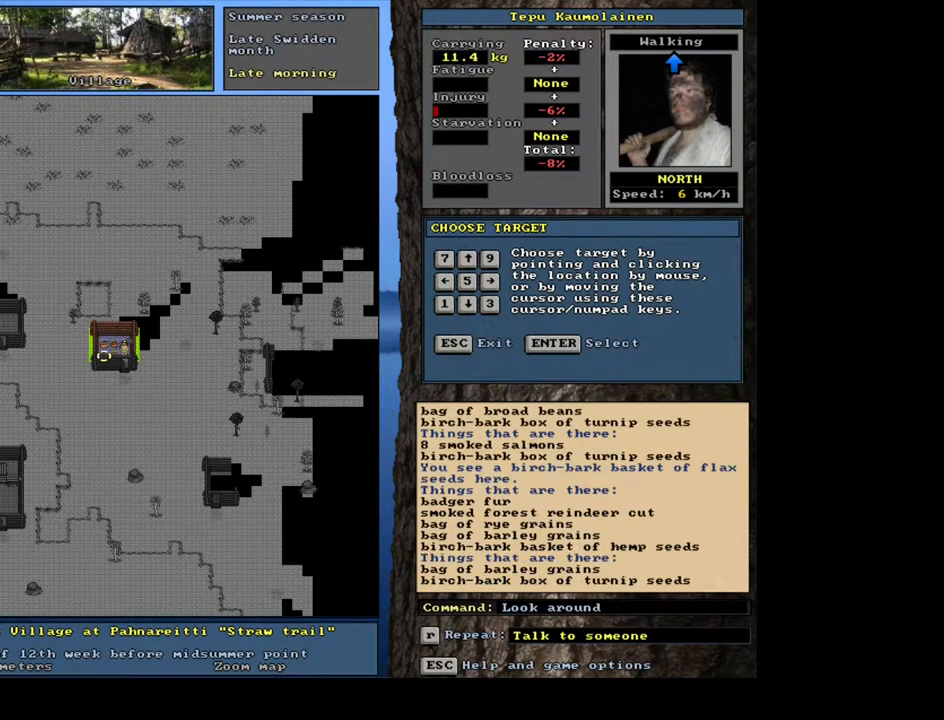
{"keys": [], "mouse": [], "events": []}
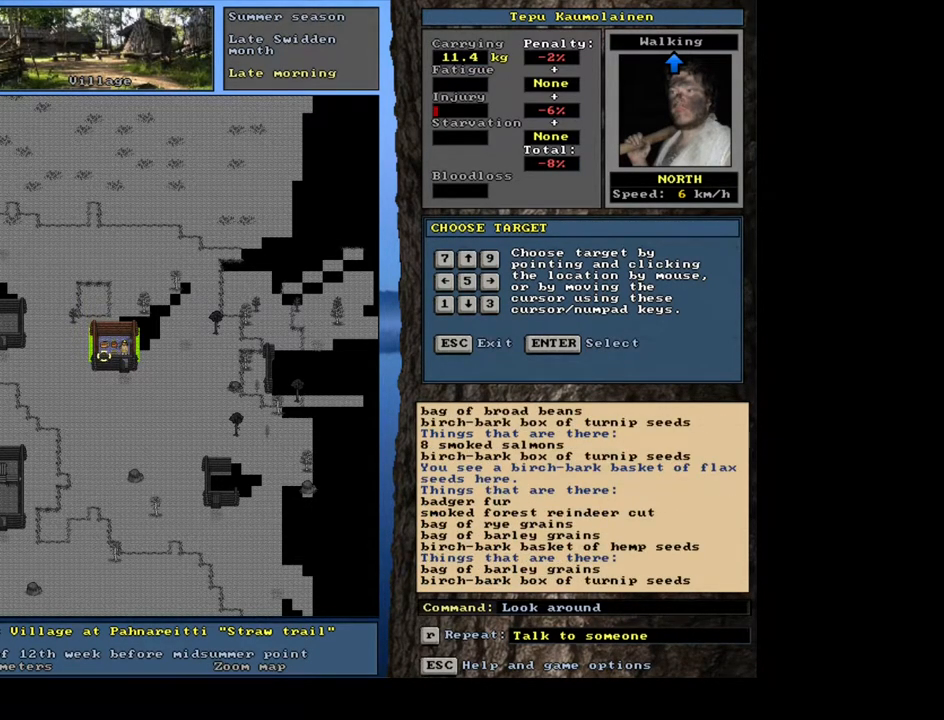
{"keys": [], "mouse": [], "events": [[300, "escape", "down"], [367, "escape", "up"]]}
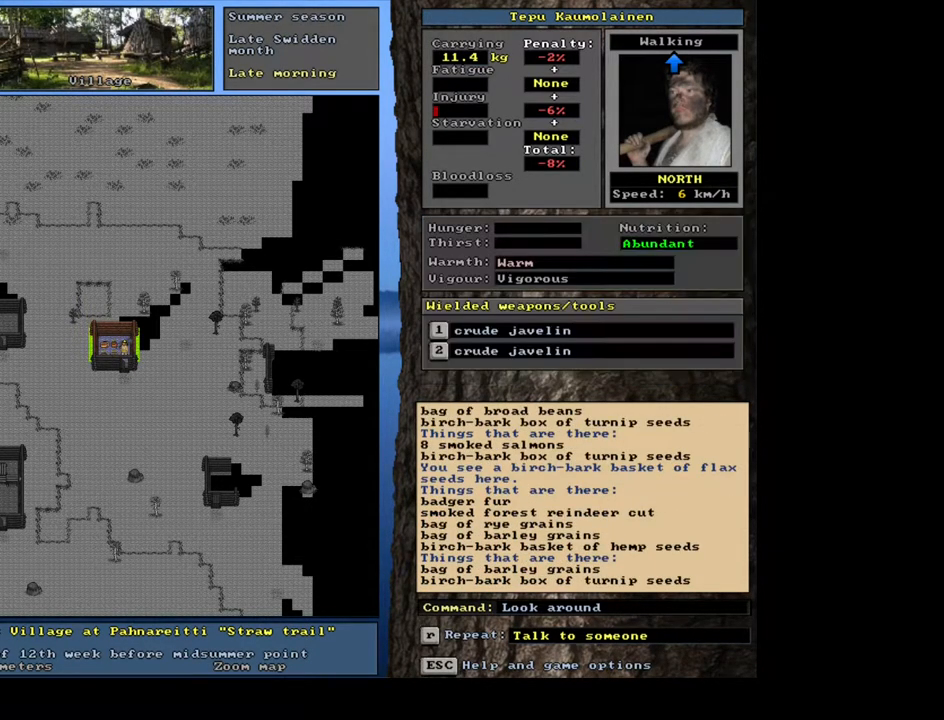
{"keys": ["ctrl_l"], "mouse": [], "events": [[150, "num3", "down"], [283, "num3", "up"], [367, "ctrl_l", "down"]]}
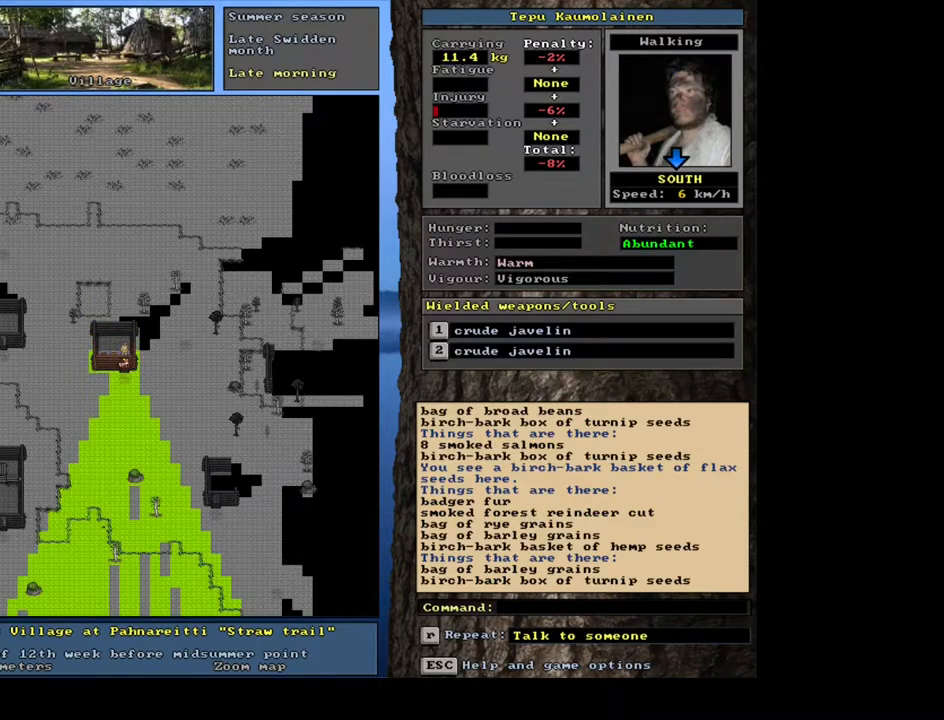
{"keys": ["ctrl_l"], "mouse": [], "events": [[83, "ctrl_l", "up"], [200, "num3", "down"], [300, "num3", "up"], [333, "ctrl_l", "down"]]}
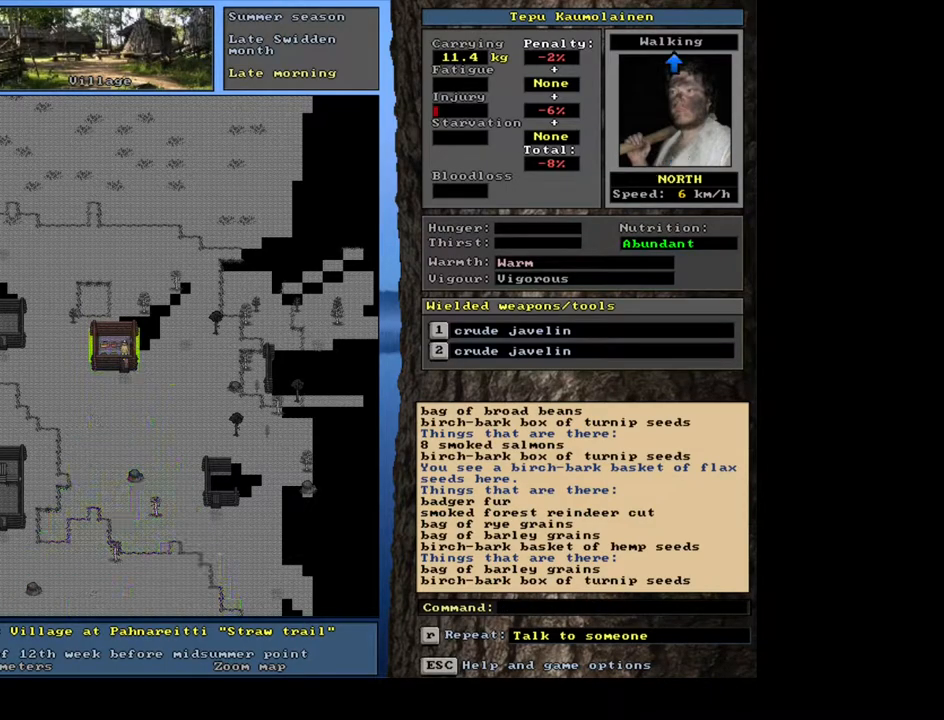
{"keys": [], "mouse": [], "events": [[183, "num3", "down"], [250, "ctrl_l", "up"], [267, "num3", "up"]]}
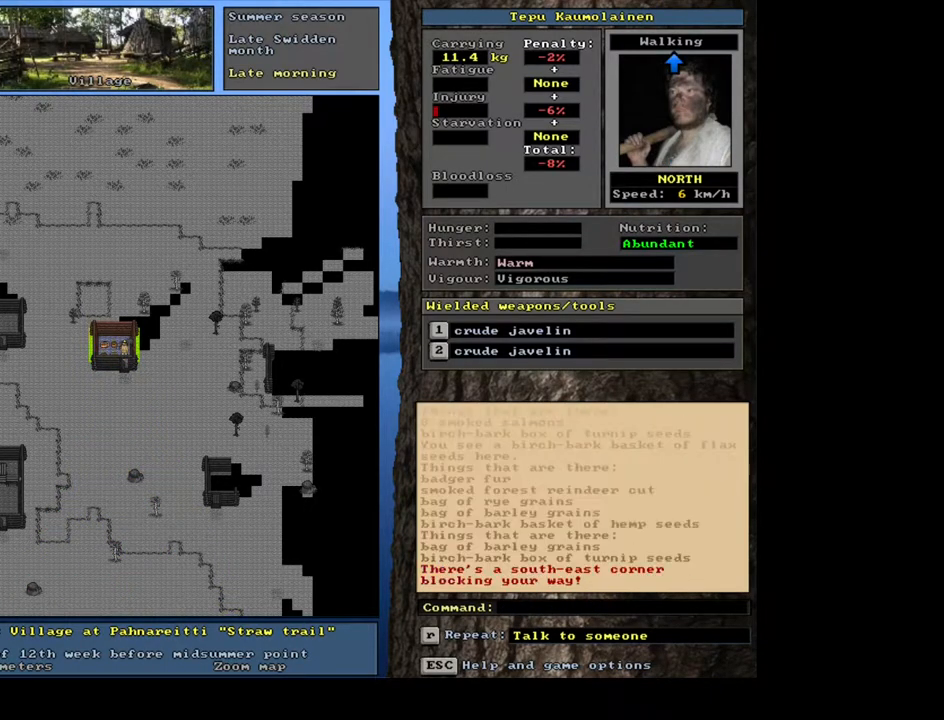
{"keys": ["ctrl_l"], "mouse": [], "events": [[67, "num3", "down"], [150, "num3", "up"], [183, "ctrl_l", "down"], [267, "num3", "down"], [350, "num3", "up"], [417, "num3", "down"], [500, "num3", "up"]]}